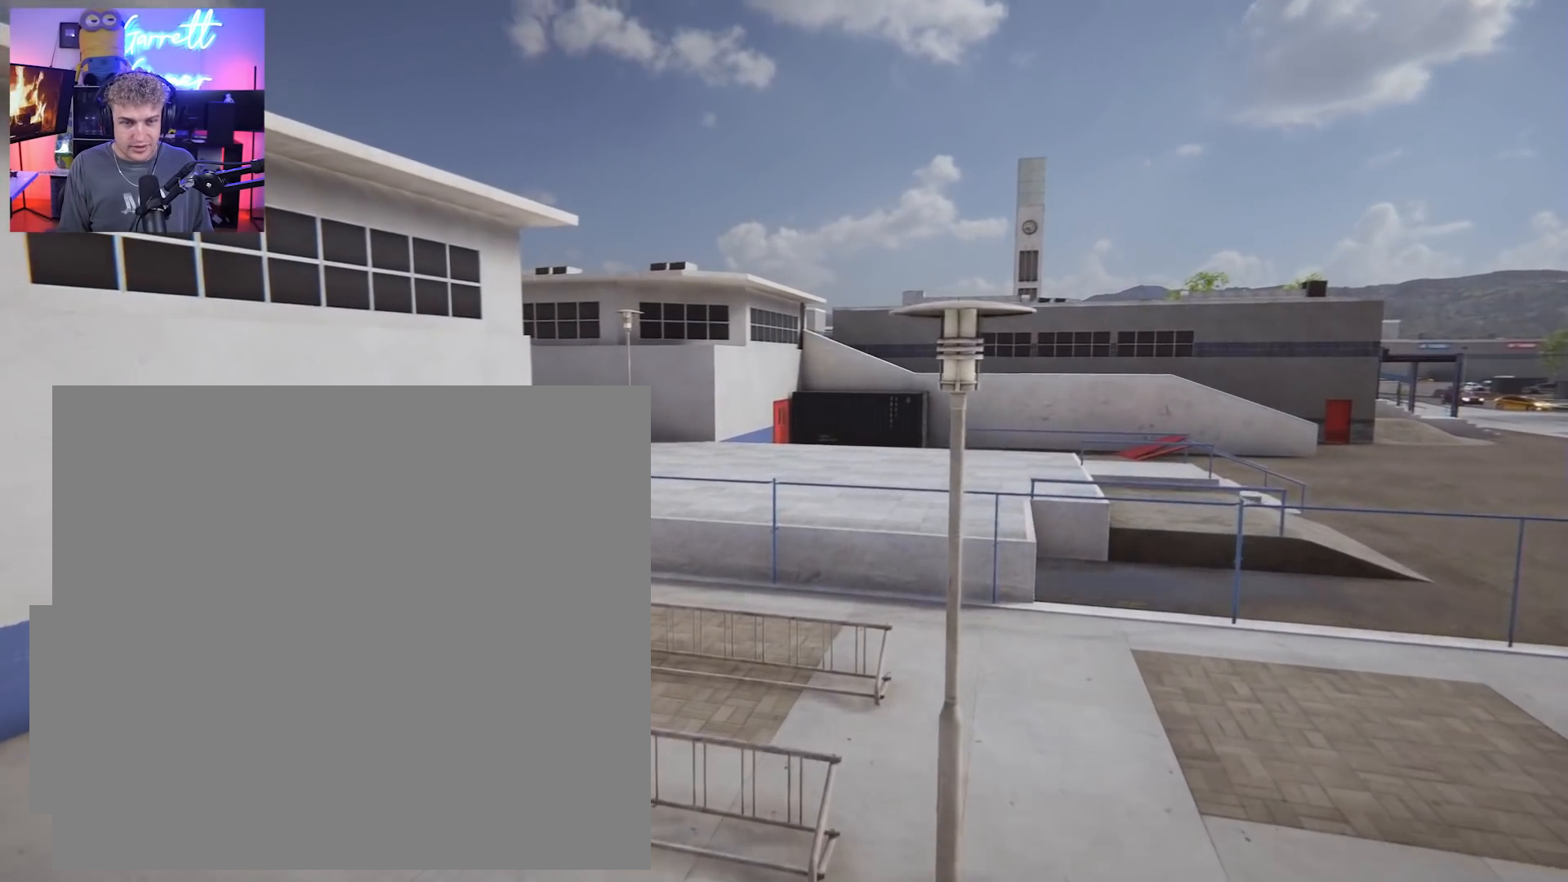
Gameplay with a controller (Xbox layout); each line is a JSON object with the inputs held at the frame after it. "events" lists button and stick changes between this image and that frame as [ms after this image, input, new state], when the widget could be followed in between. Not read: SHARE.
{"buttons": [], "left_stick": "up-right", "right_stick": "left", "events": []}
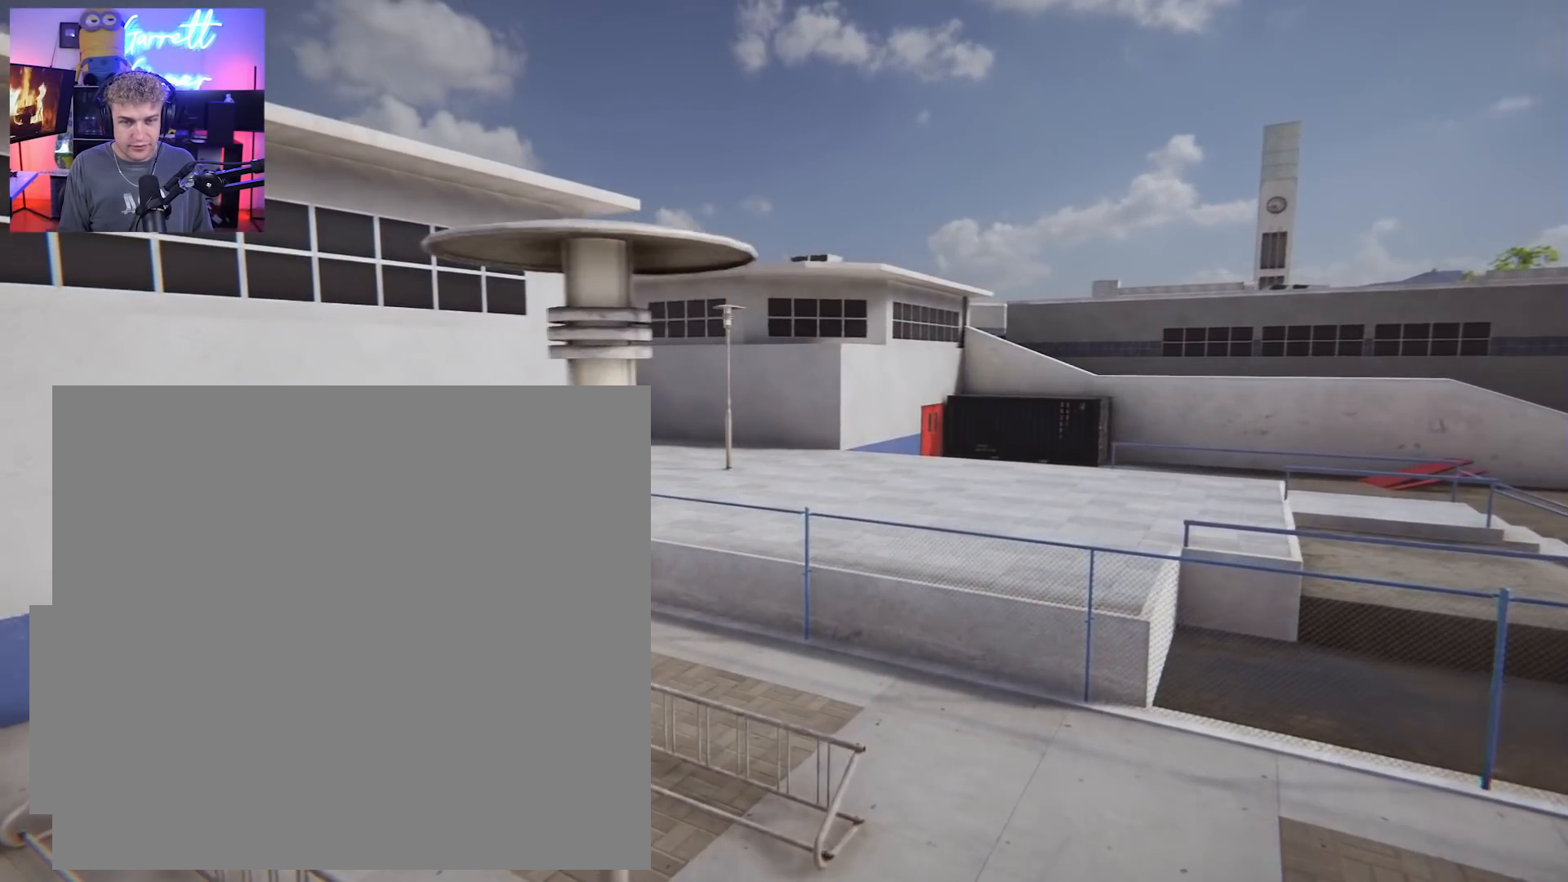
{"buttons": [], "left_stick": "up-right", "right_stick": "left", "events": []}
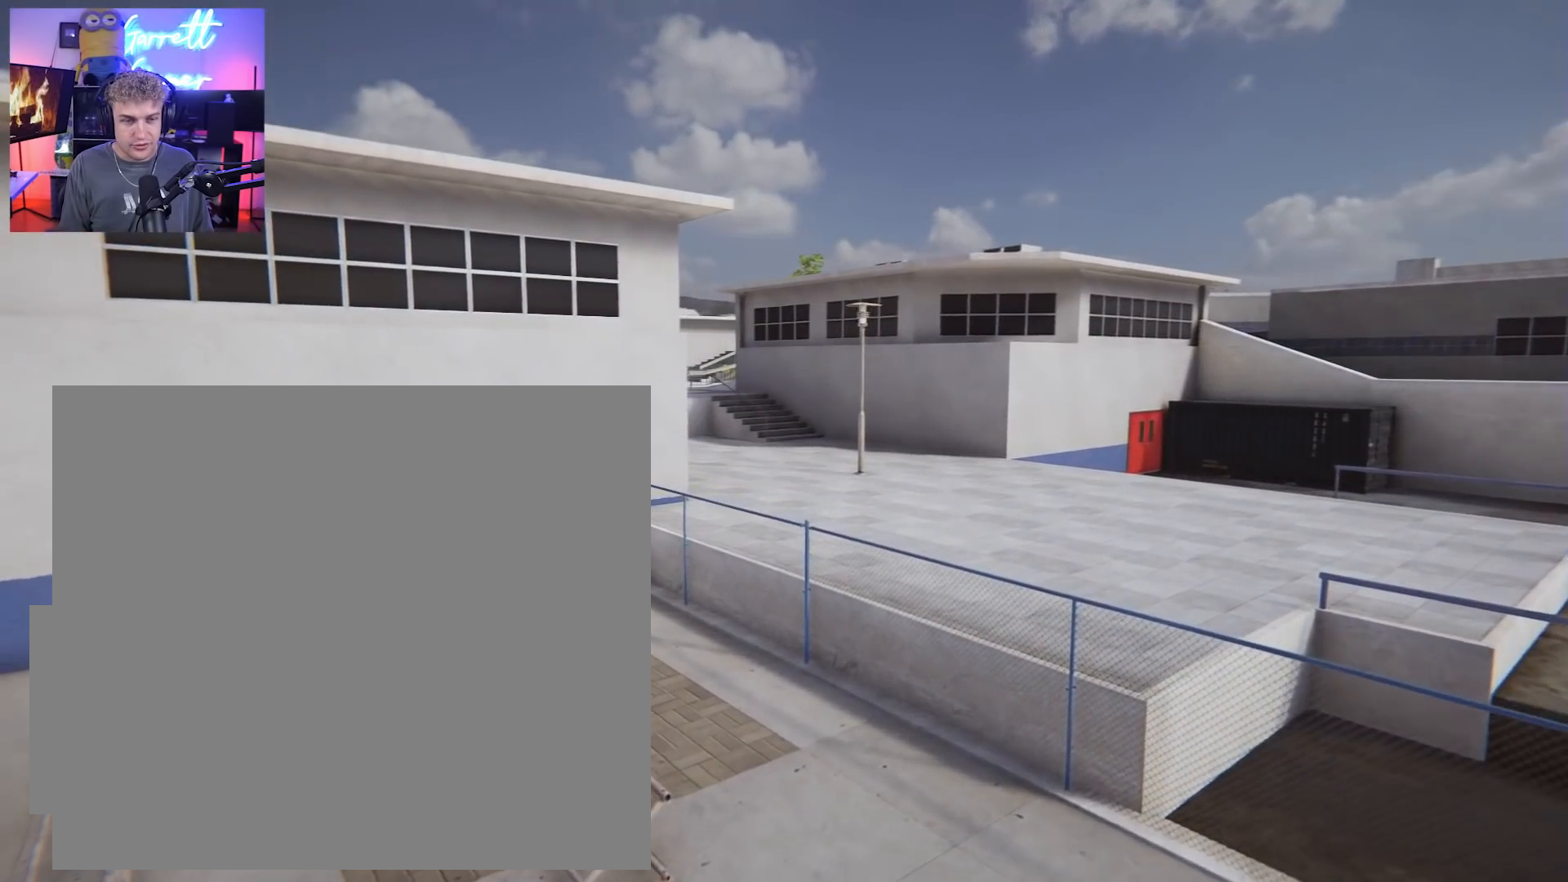
{"buttons": [], "left_stick": "up-right", "right_stick": "left", "events": []}
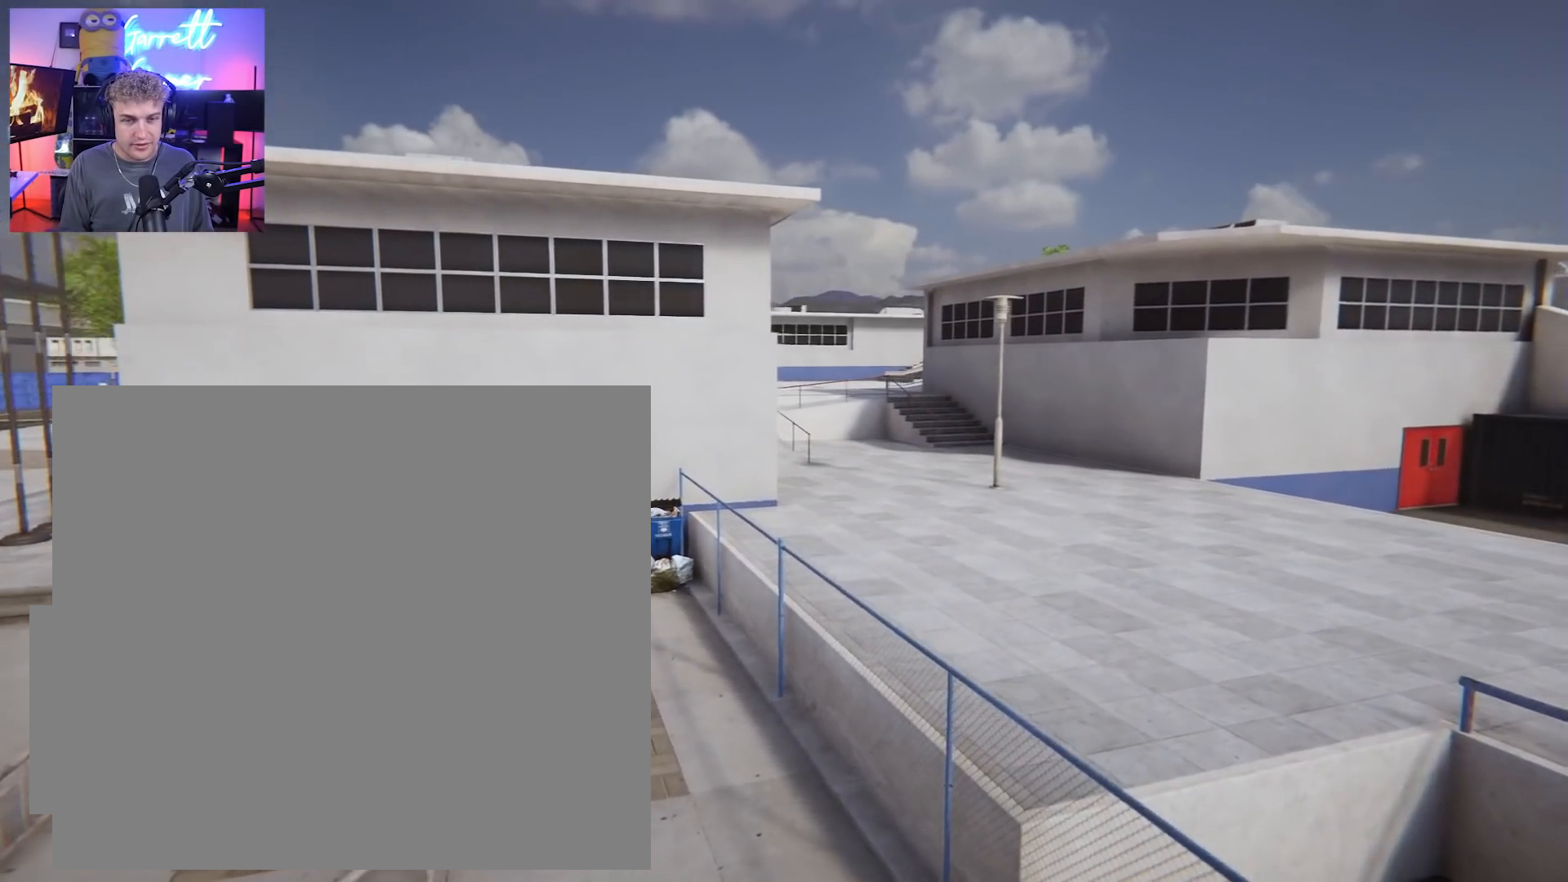
{"buttons": [], "left_stick": "up-right", "right_stick": "left", "events": []}
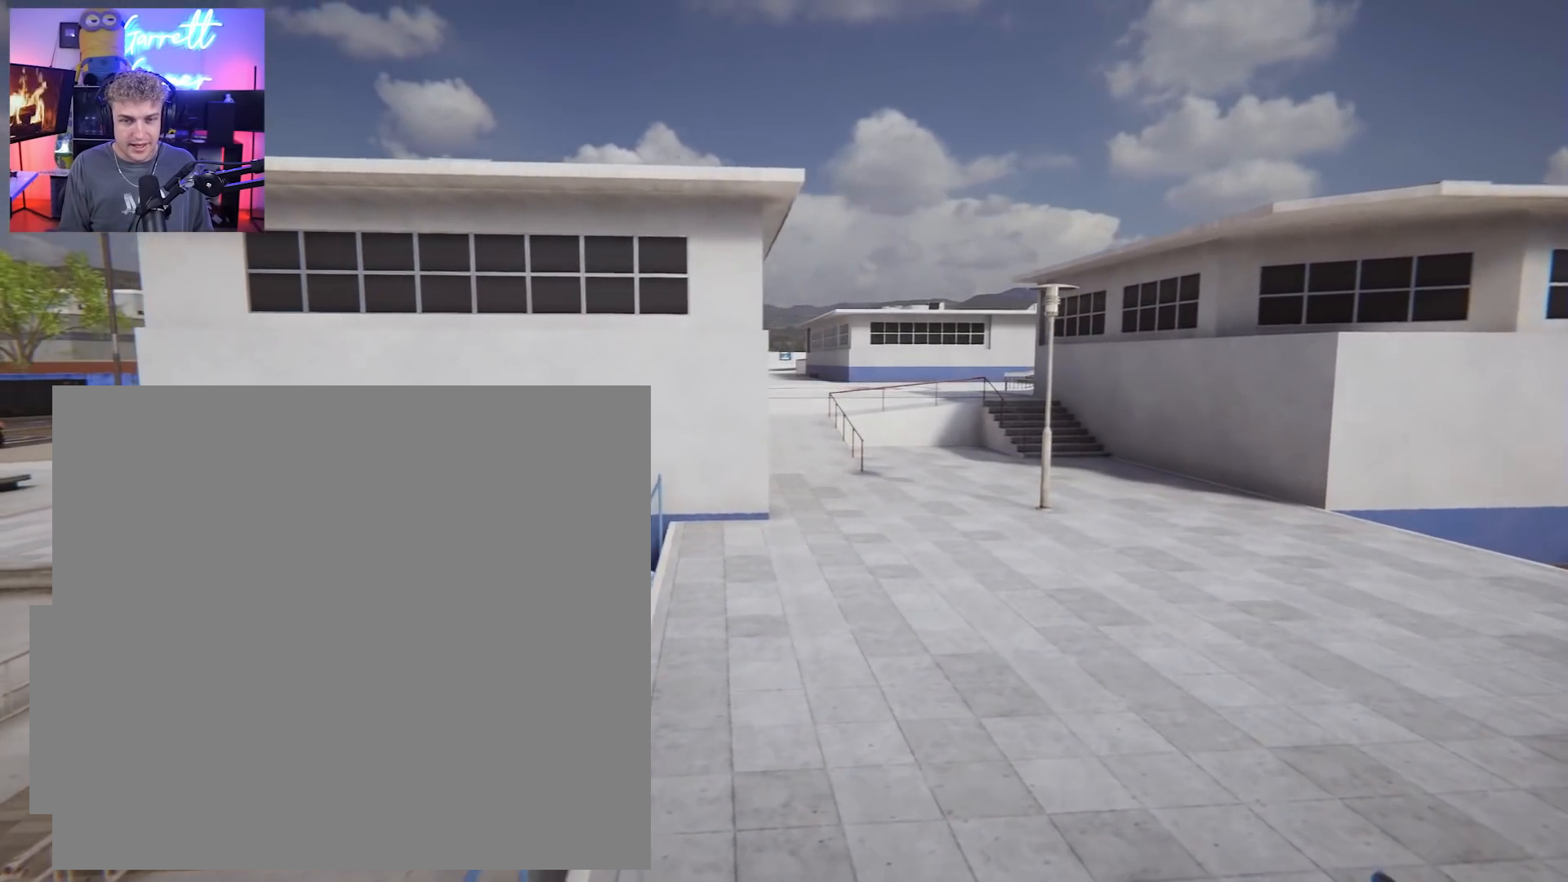
{"buttons": [], "left_stick": "up-right", "right_stick": "left", "events": []}
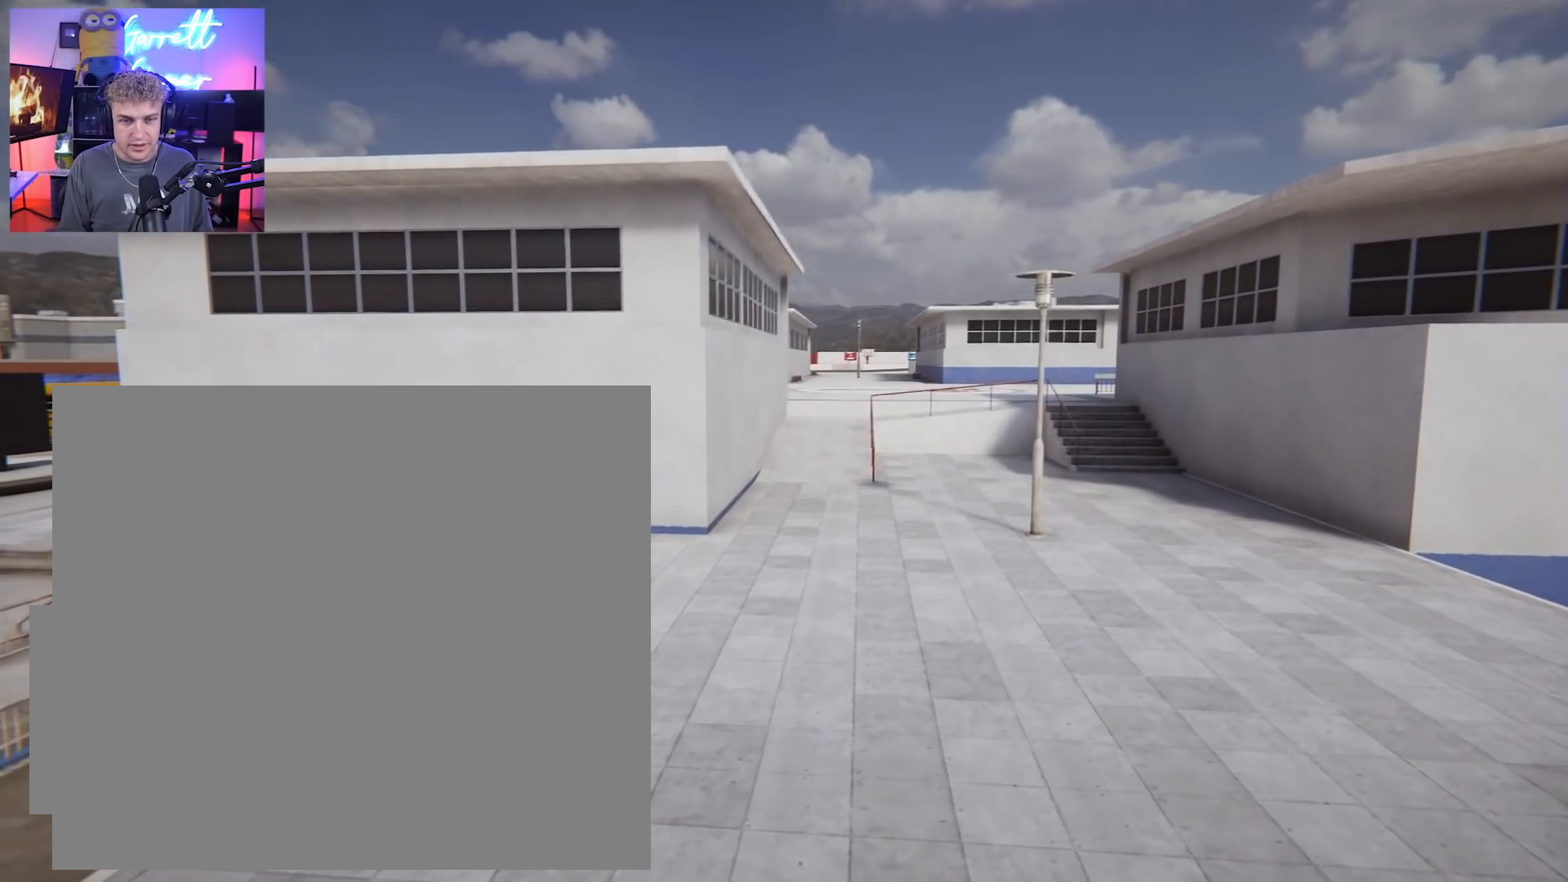
{"buttons": [], "left_stick": "center", "right_stick": "center", "events": [[350, "right_stick", "center"], [367, "left_stick", "center"]]}
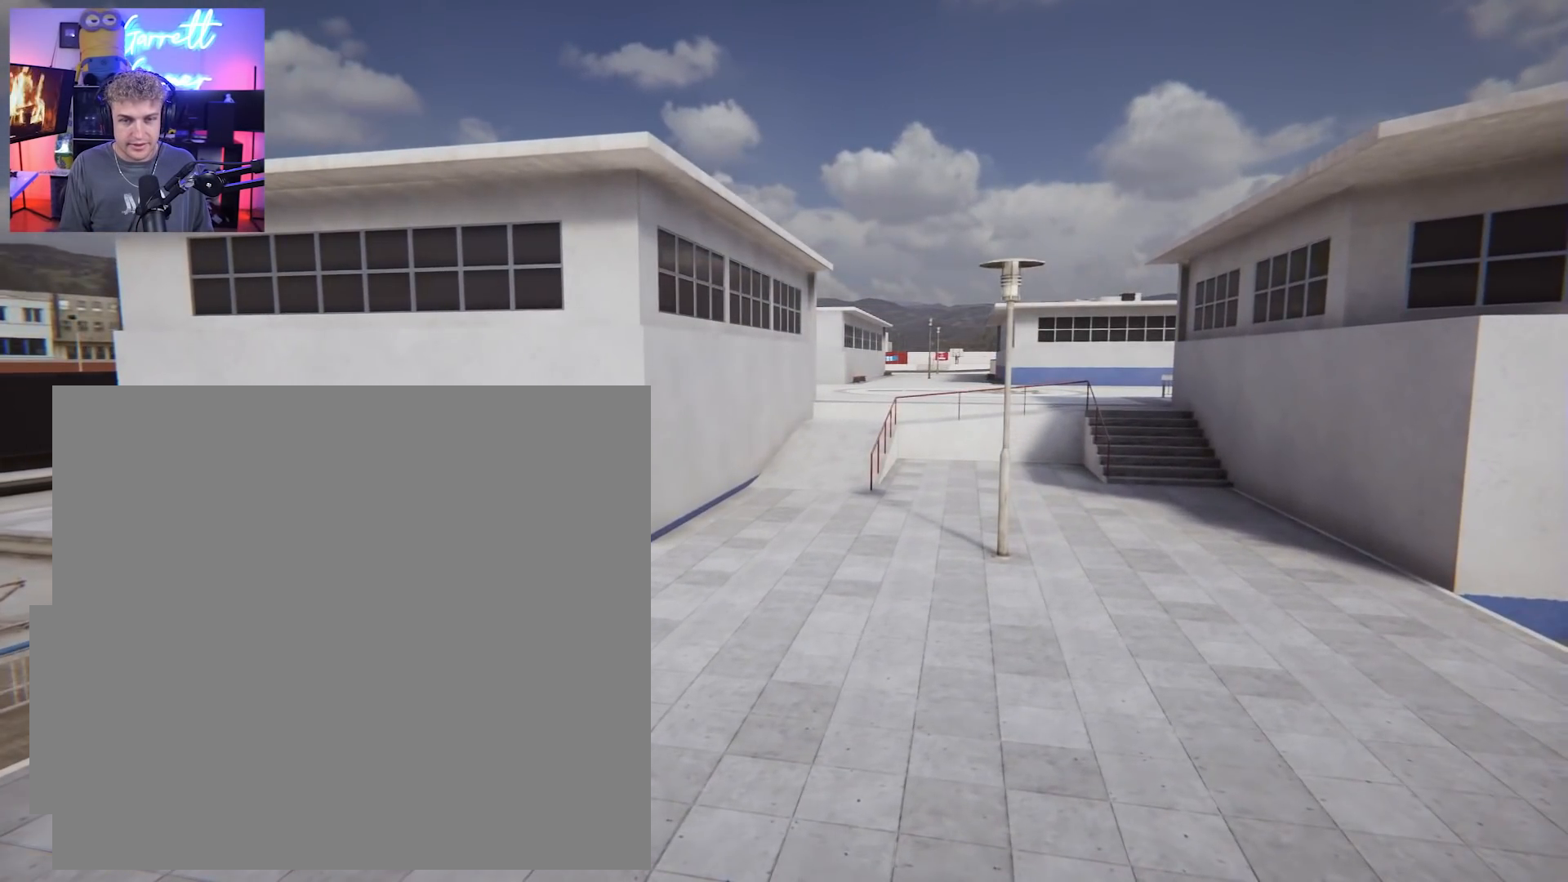
{"buttons": [], "left_stick": "up-right", "right_stick": "right", "events": [[33, "left_stick", "down"], [33, "right_stick", "right"], [350, "left_stick", "right"], [400, "left_stick", "up-right"]]}
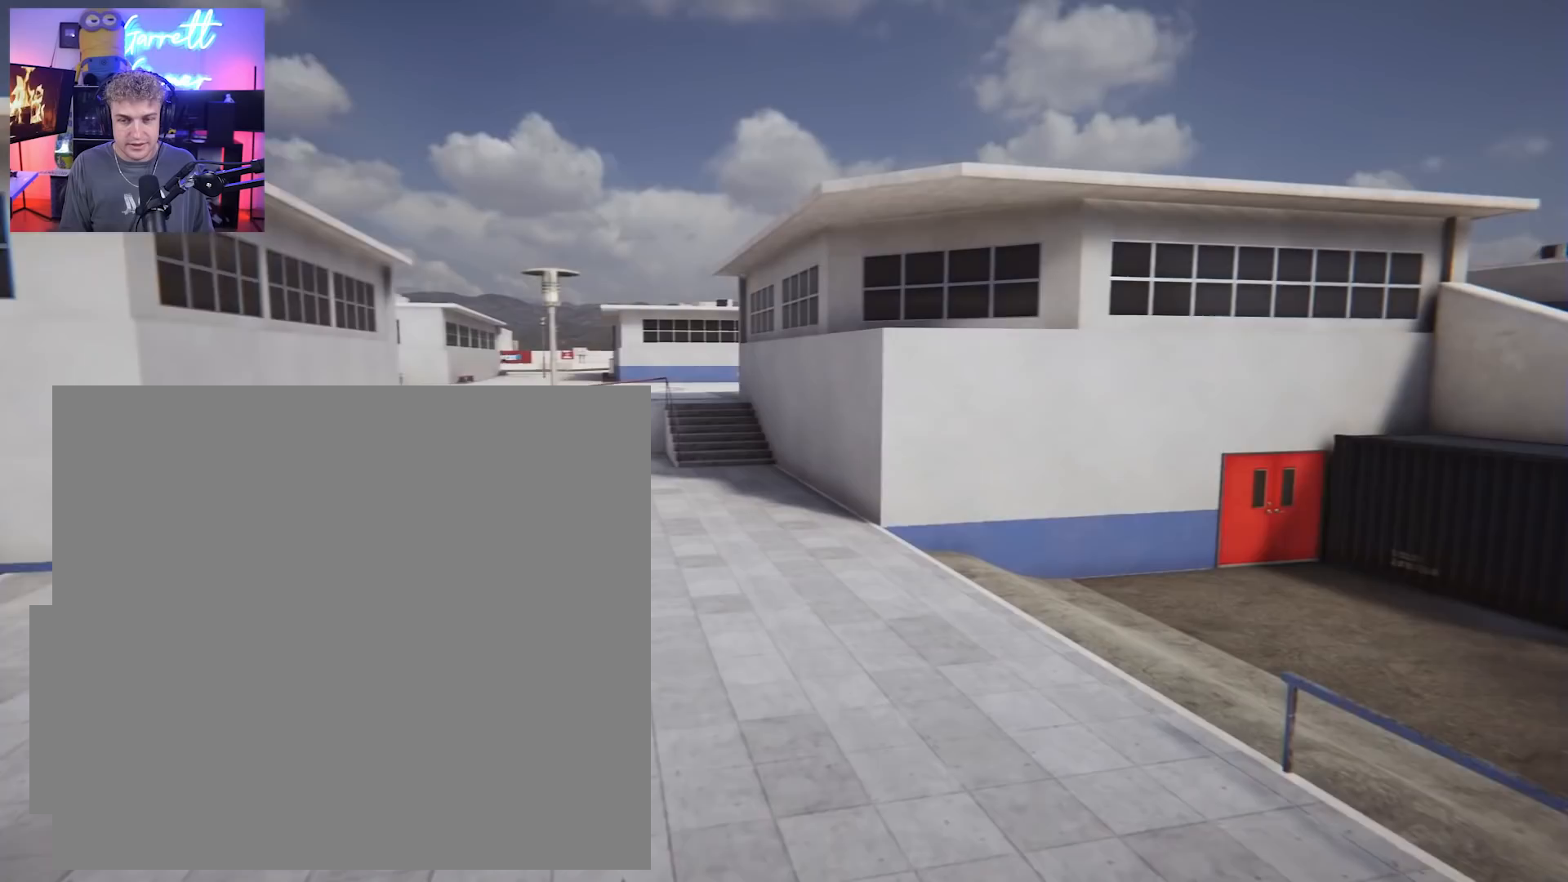
{"buttons": [], "left_stick": "up", "right_stick": "right", "events": [[17, "left_stick", "up"]]}
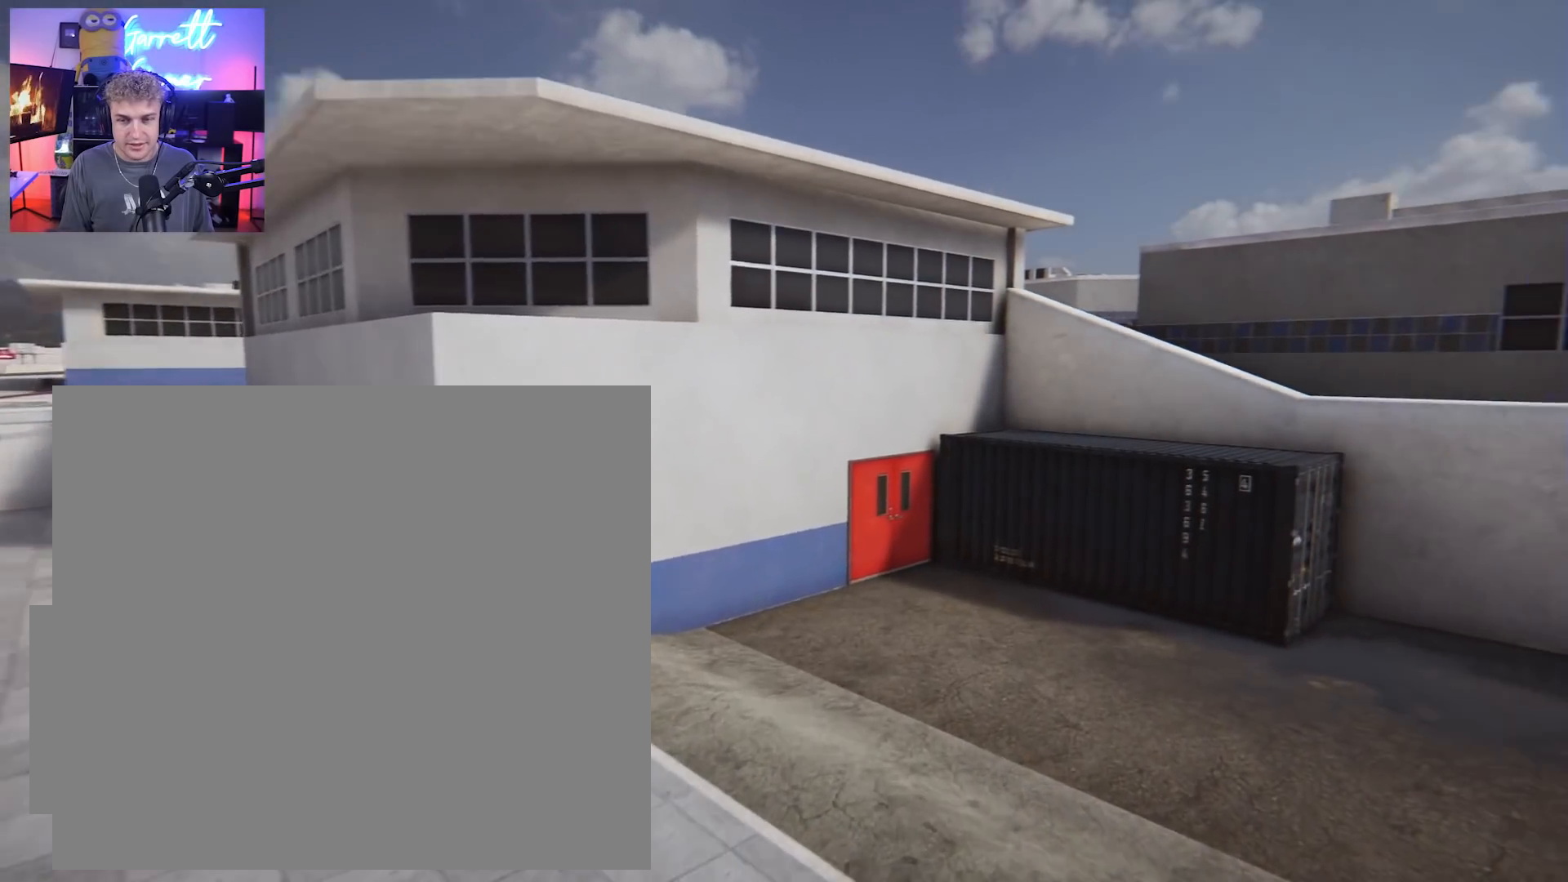
{"buttons": [], "left_stick": "up", "right_stick": "right", "events": []}
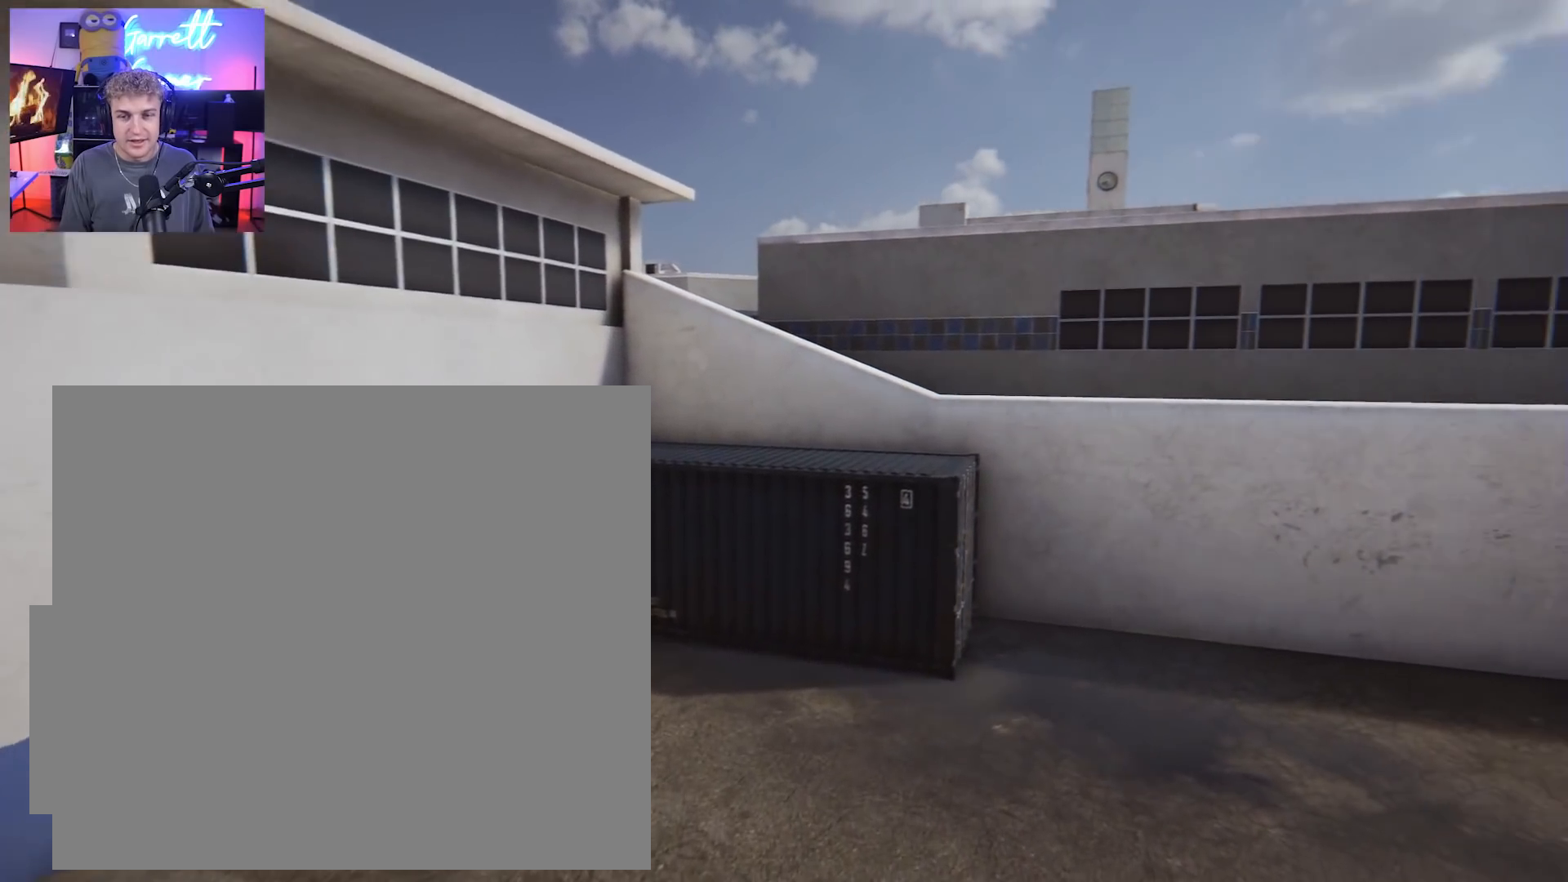
{"buttons": [], "left_stick": "up", "right_stick": "right", "events": []}
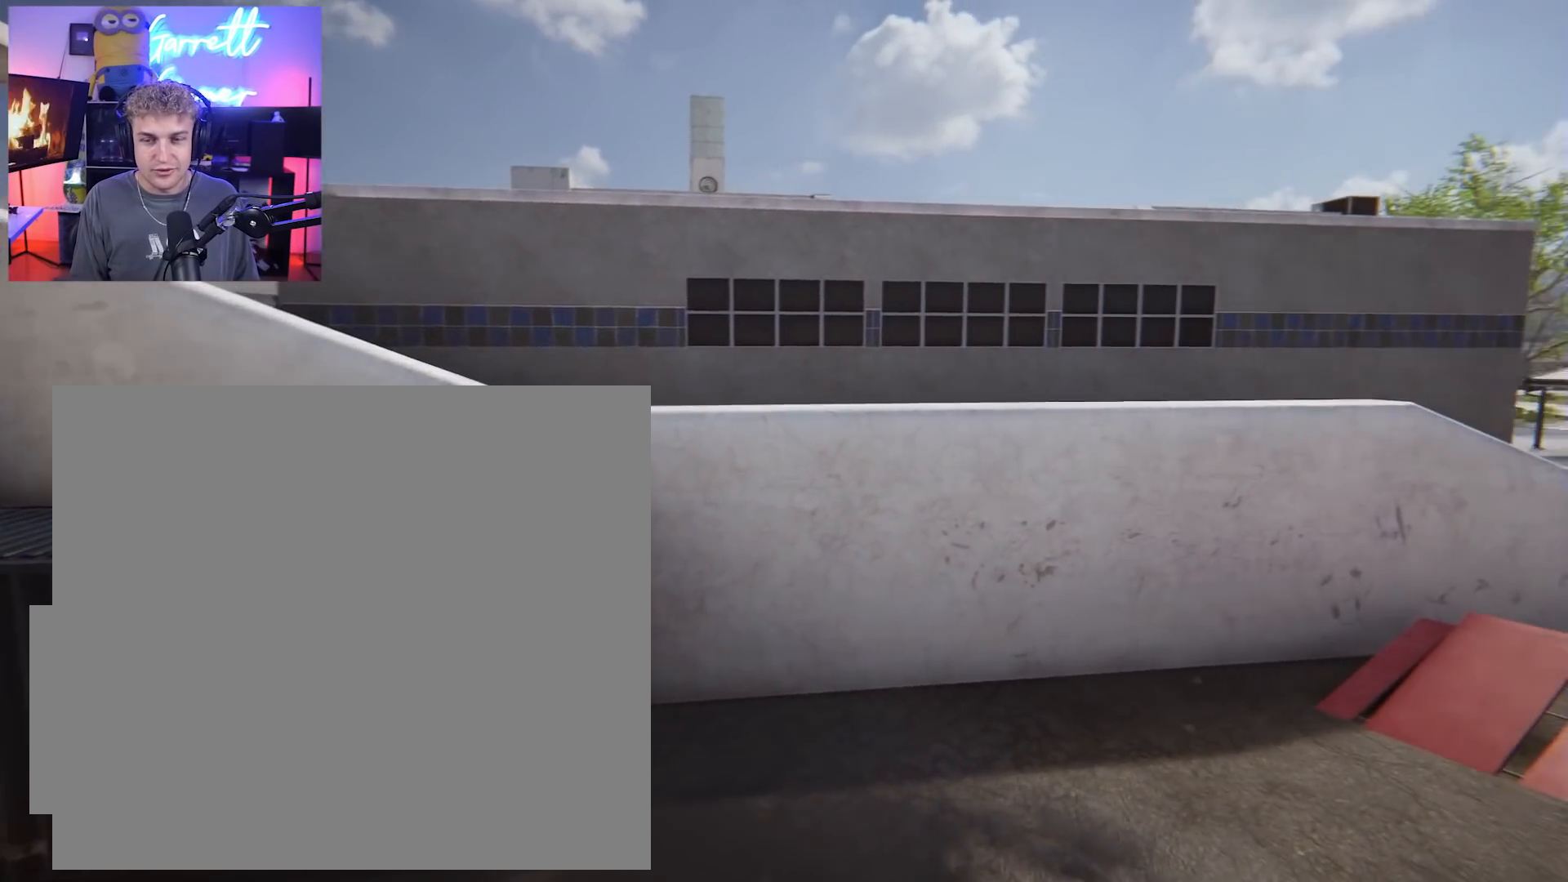
{"buttons": [], "left_stick": "up-left", "right_stick": "right", "events": [[400, "left_stick", "up-left"]]}
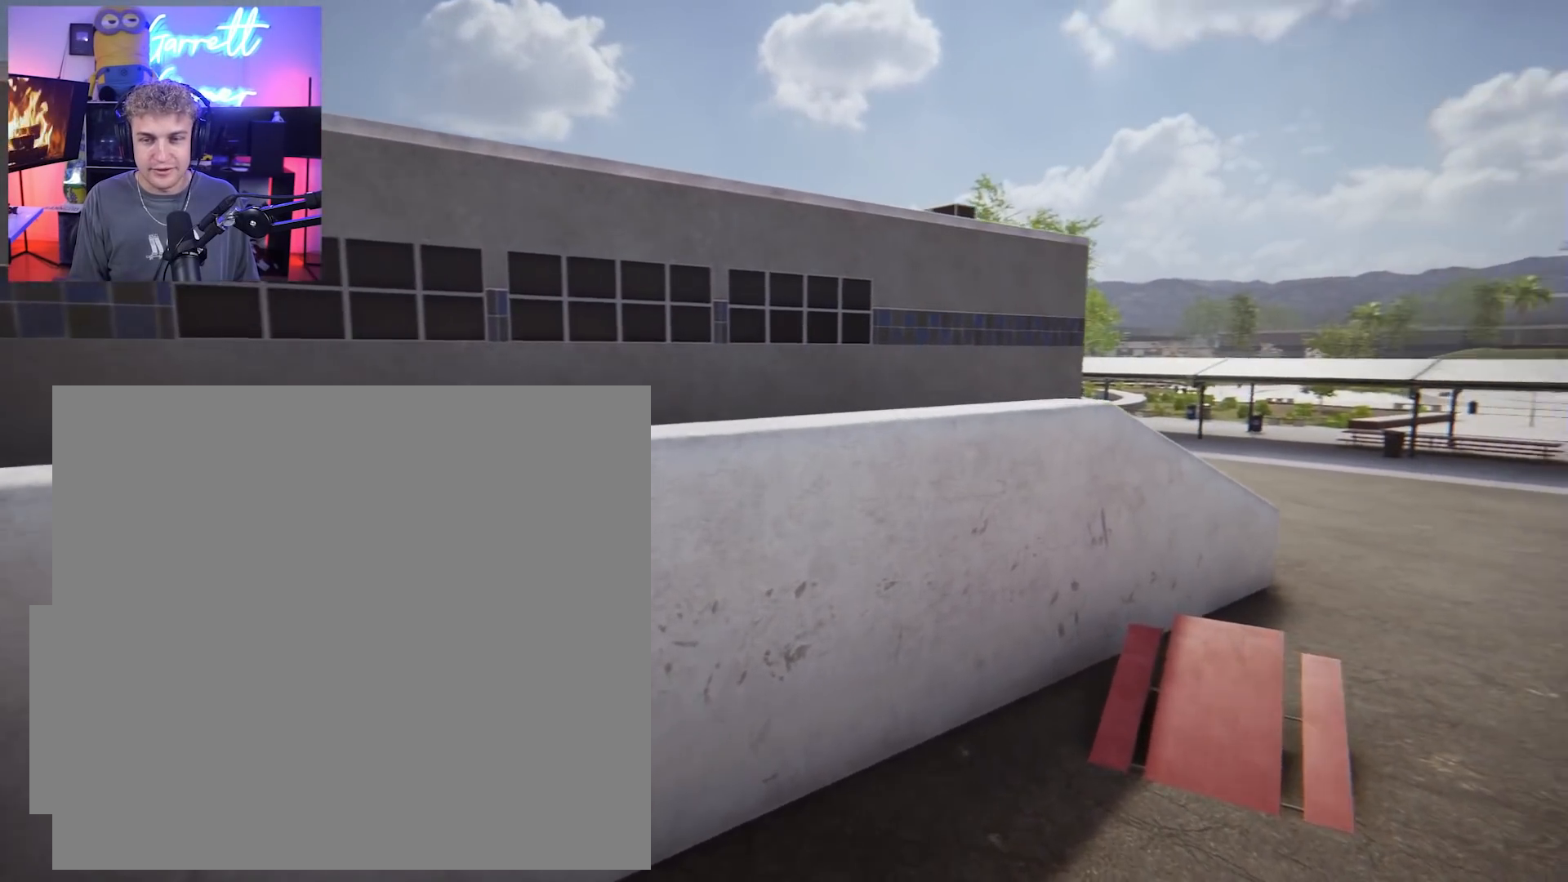
{"buttons": [], "left_stick": "up-left", "right_stick": "right", "events": []}
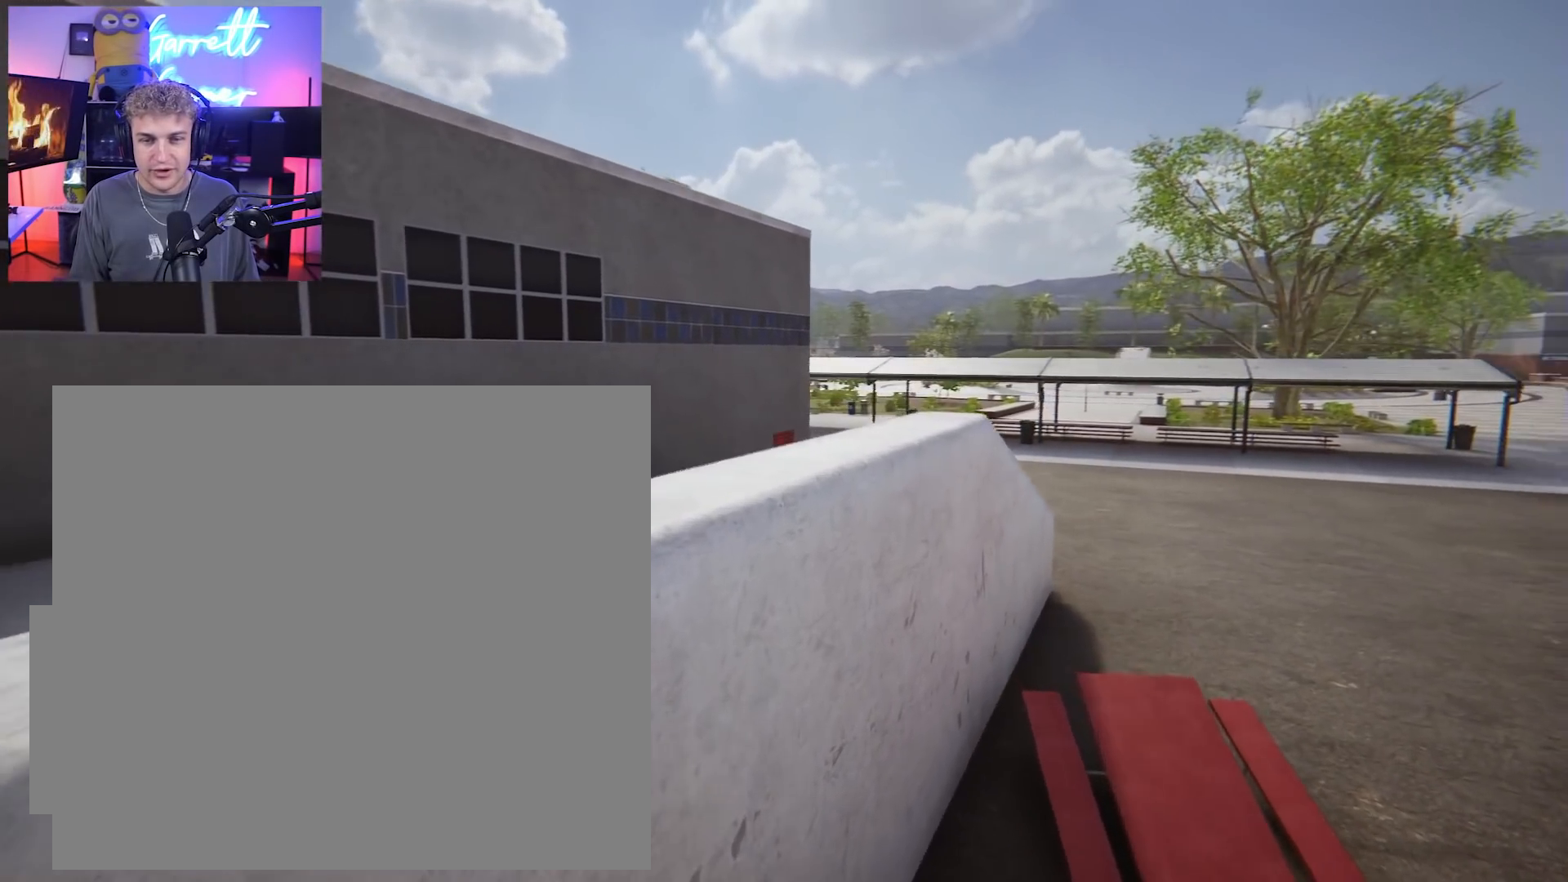
{"buttons": [], "left_stick": "up-left", "right_stick": "right", "events": []}
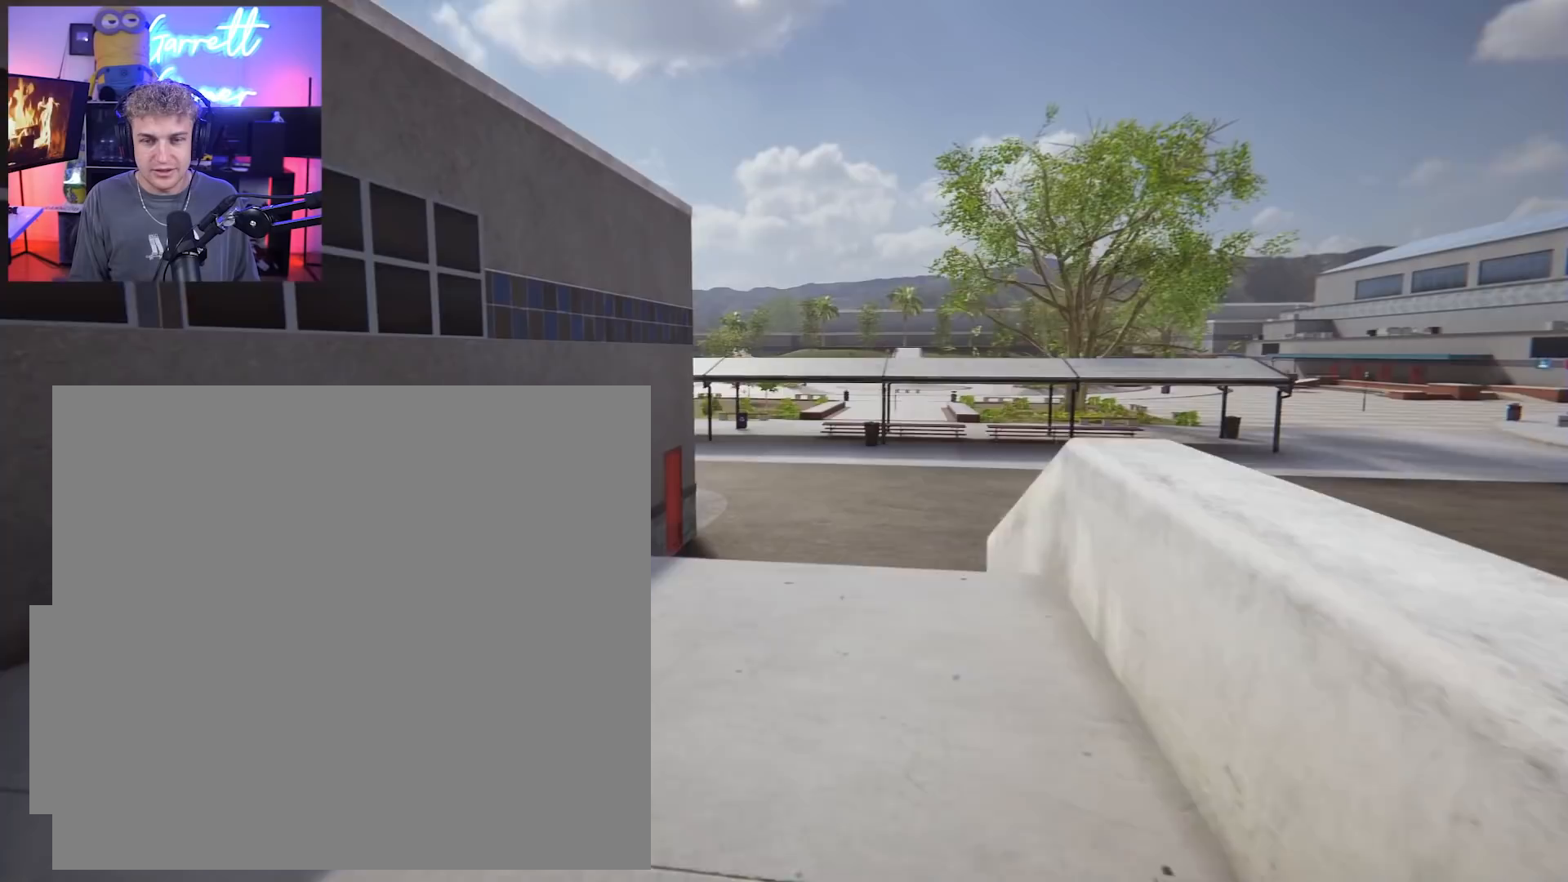
{"buttons": [], "left_stick": "up-left", "right_stick": "right", "events": []}
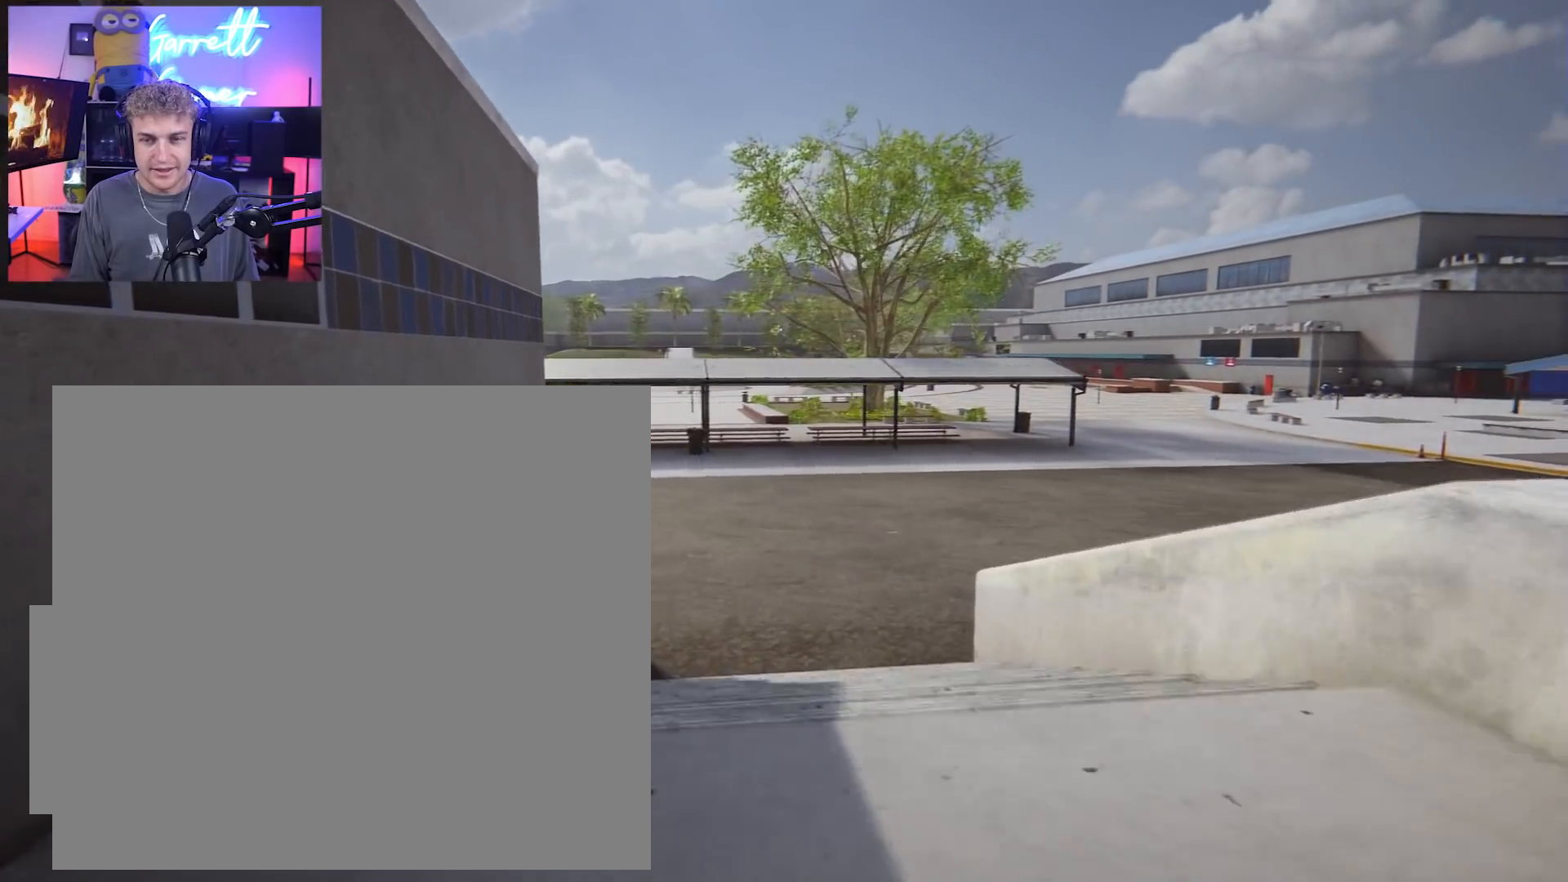
{"buttons": [], "left_stick": "up-right", "right_stick": "left", "events": [[133, "right_stick", "center"], [217, "left_stick", "up"], [300, "right_stick", "left"], [450, "left_stick", "up-right"]]}
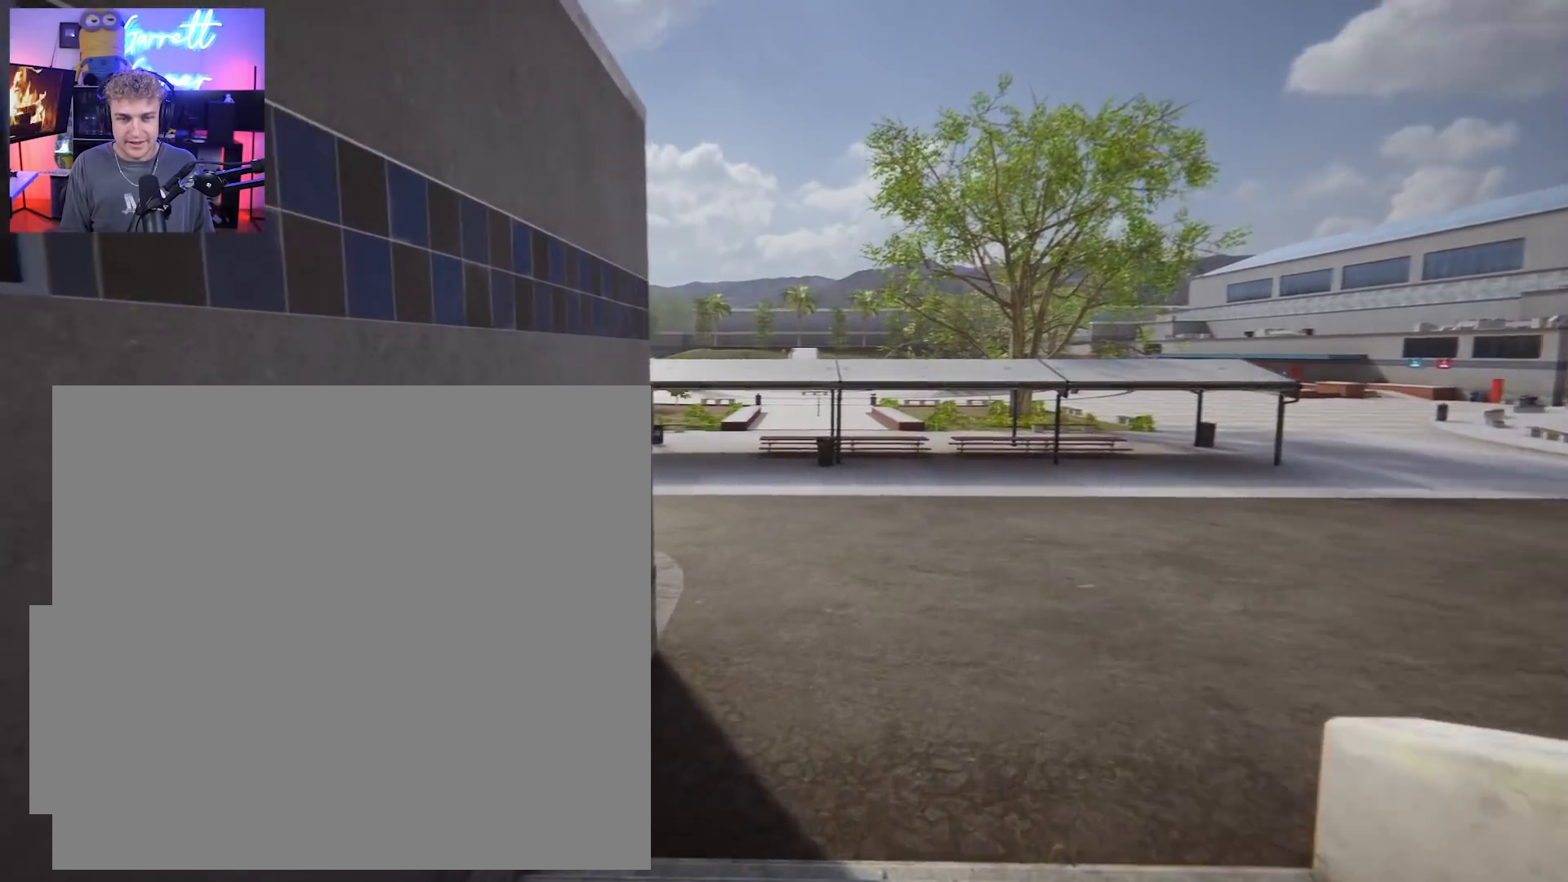
{"buttons": [], "left_stick": "up-right", "right_stick": "center", "events": [[333, "right_stick", "center"]]}
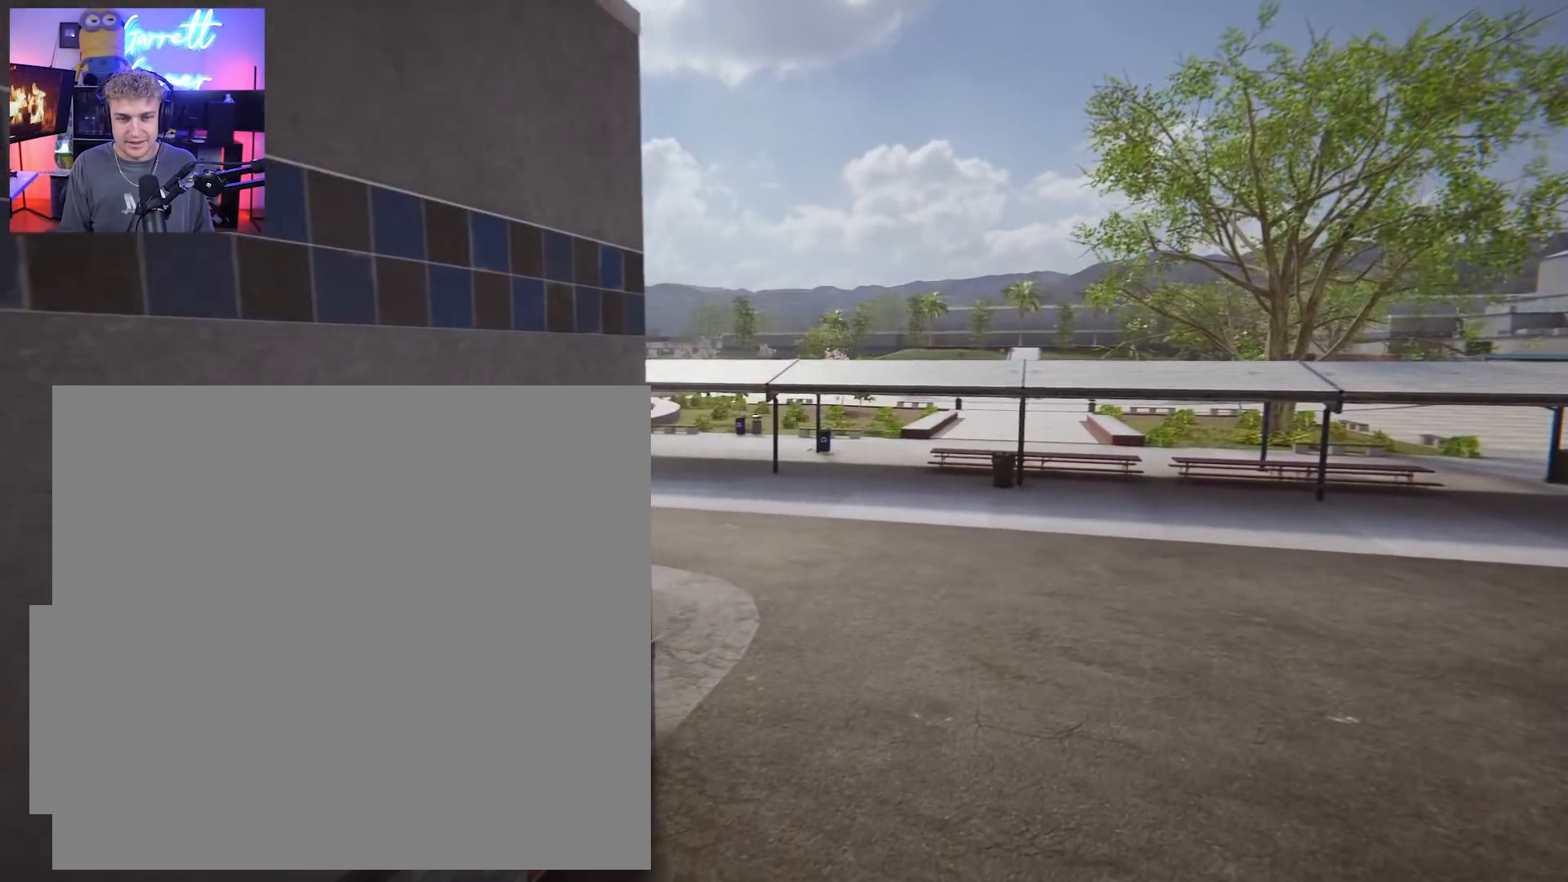
{"buttons": [], "left_stick": "up-right", "right_stick": "left", "events": [[17, "right_stick", "left"]]}
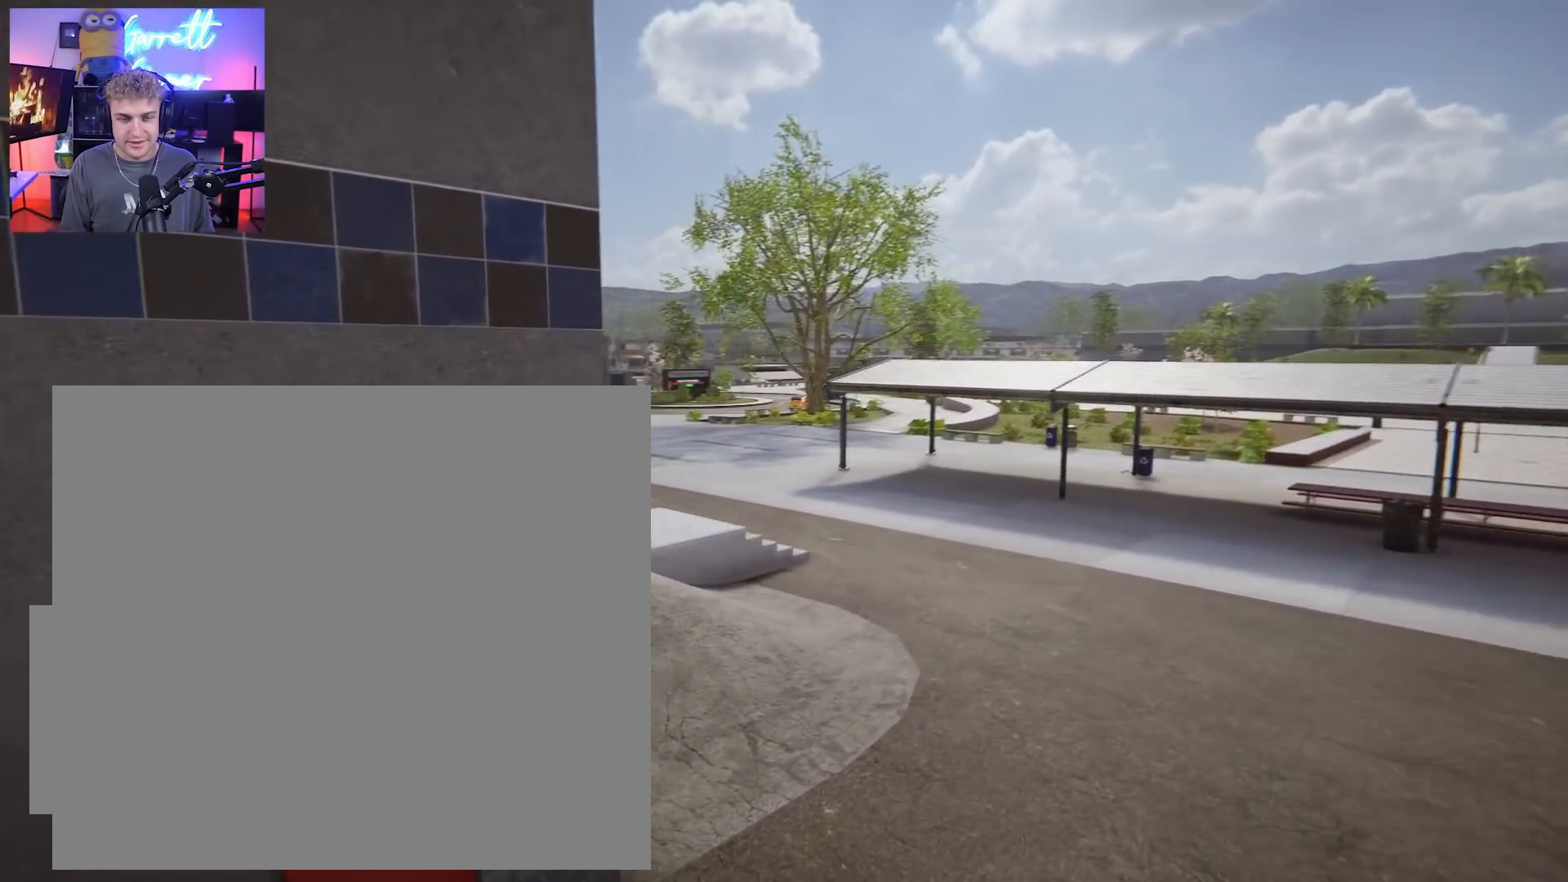
{"buttons": [], "left_stick": "up-right", "right_stick": "left", "events": []}
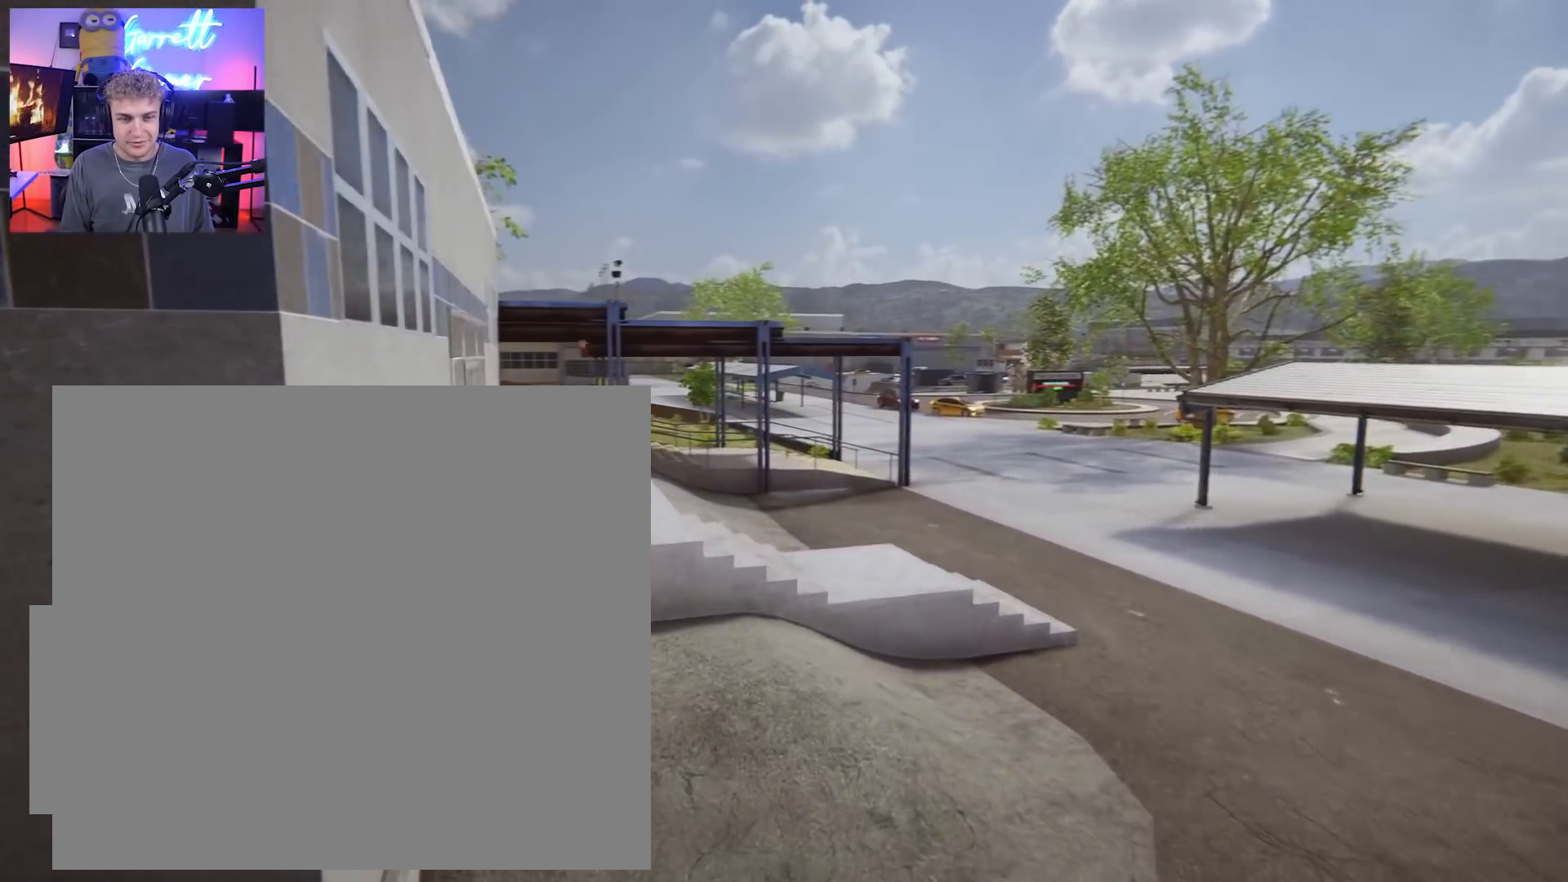
{"buttons": [], "left_stick": "up-right", "right_stick": "center", "events": [[367, "right_stick", "center"]]}
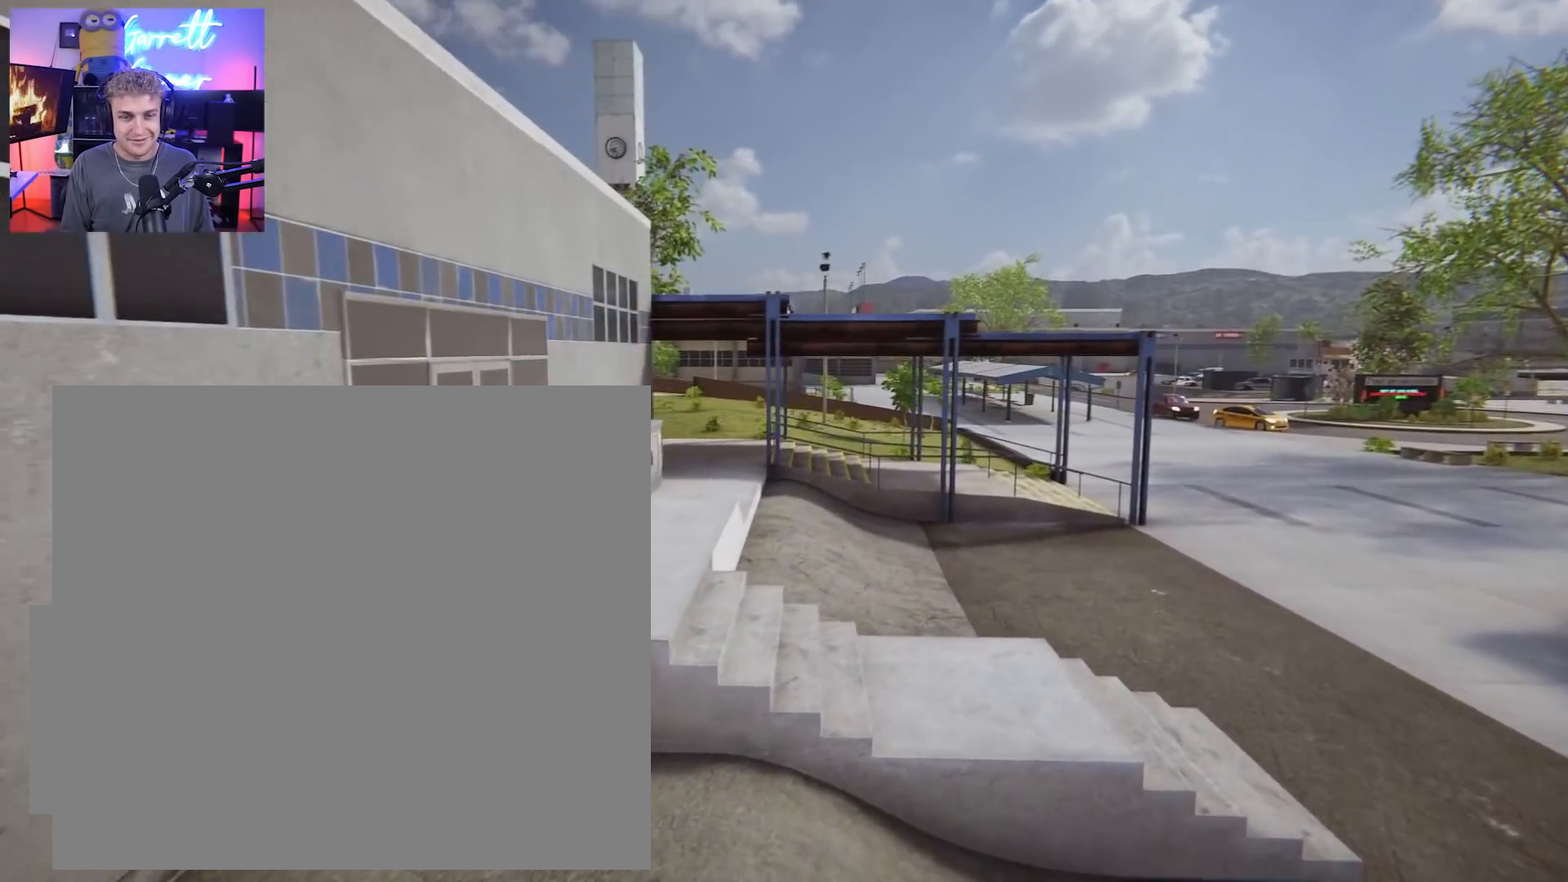
{"buttons": [], "left_stick": "up-right", "right_stick": "center", "events": [[17, "right_stick", "left"], [200, "right_stick", "center"]]}
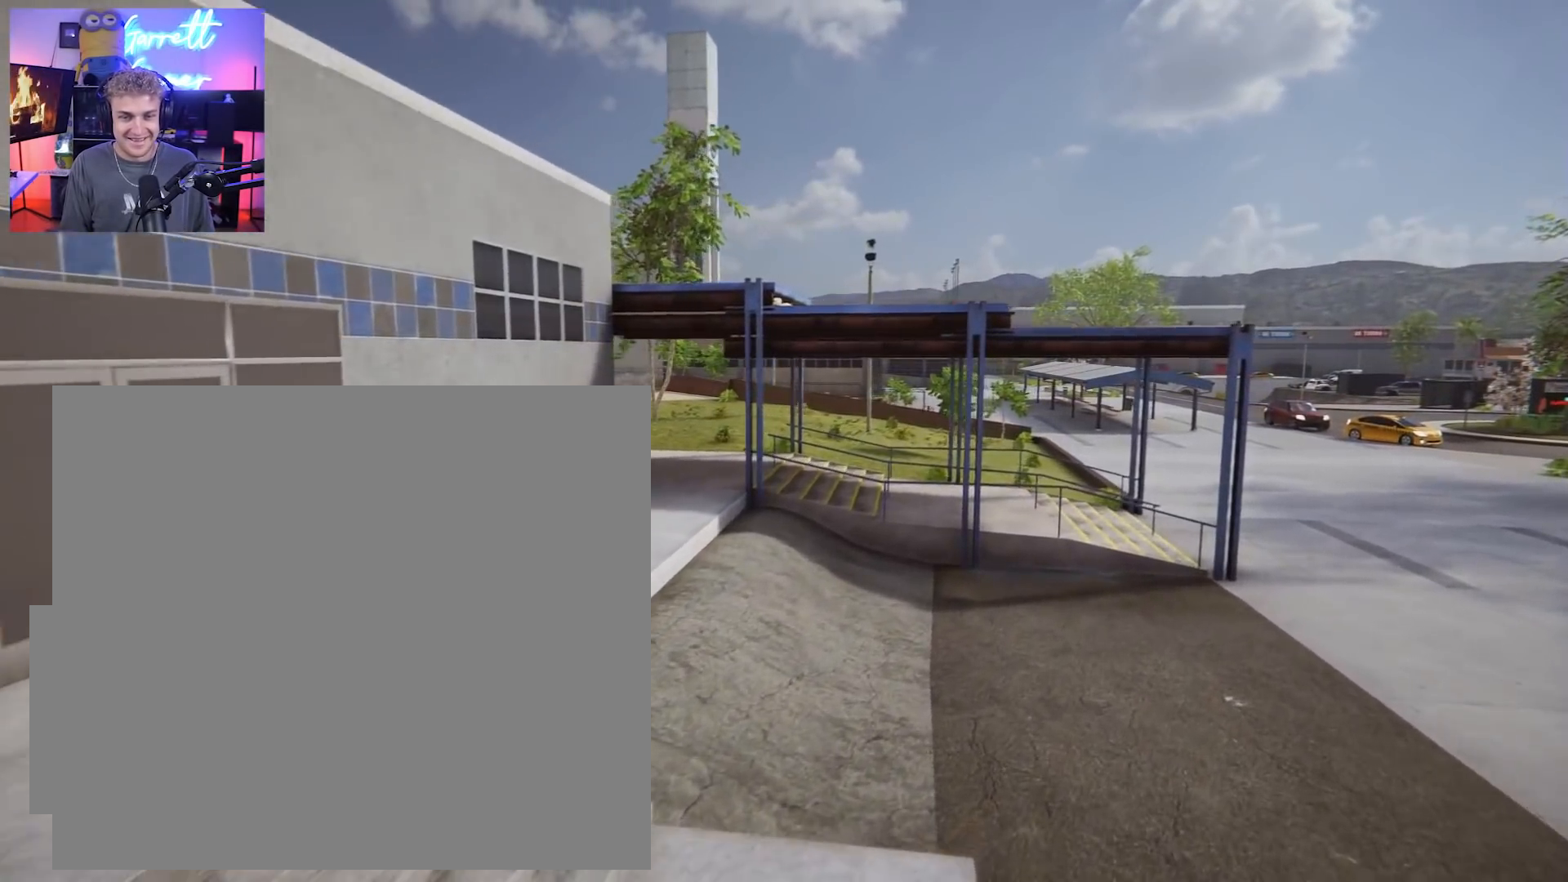
{"buttons": [], "left_stick": "up-right", "right_stick": "center", "events": [[183, "right_stick", "down-left"], [367, "right_stick", "center"]]}
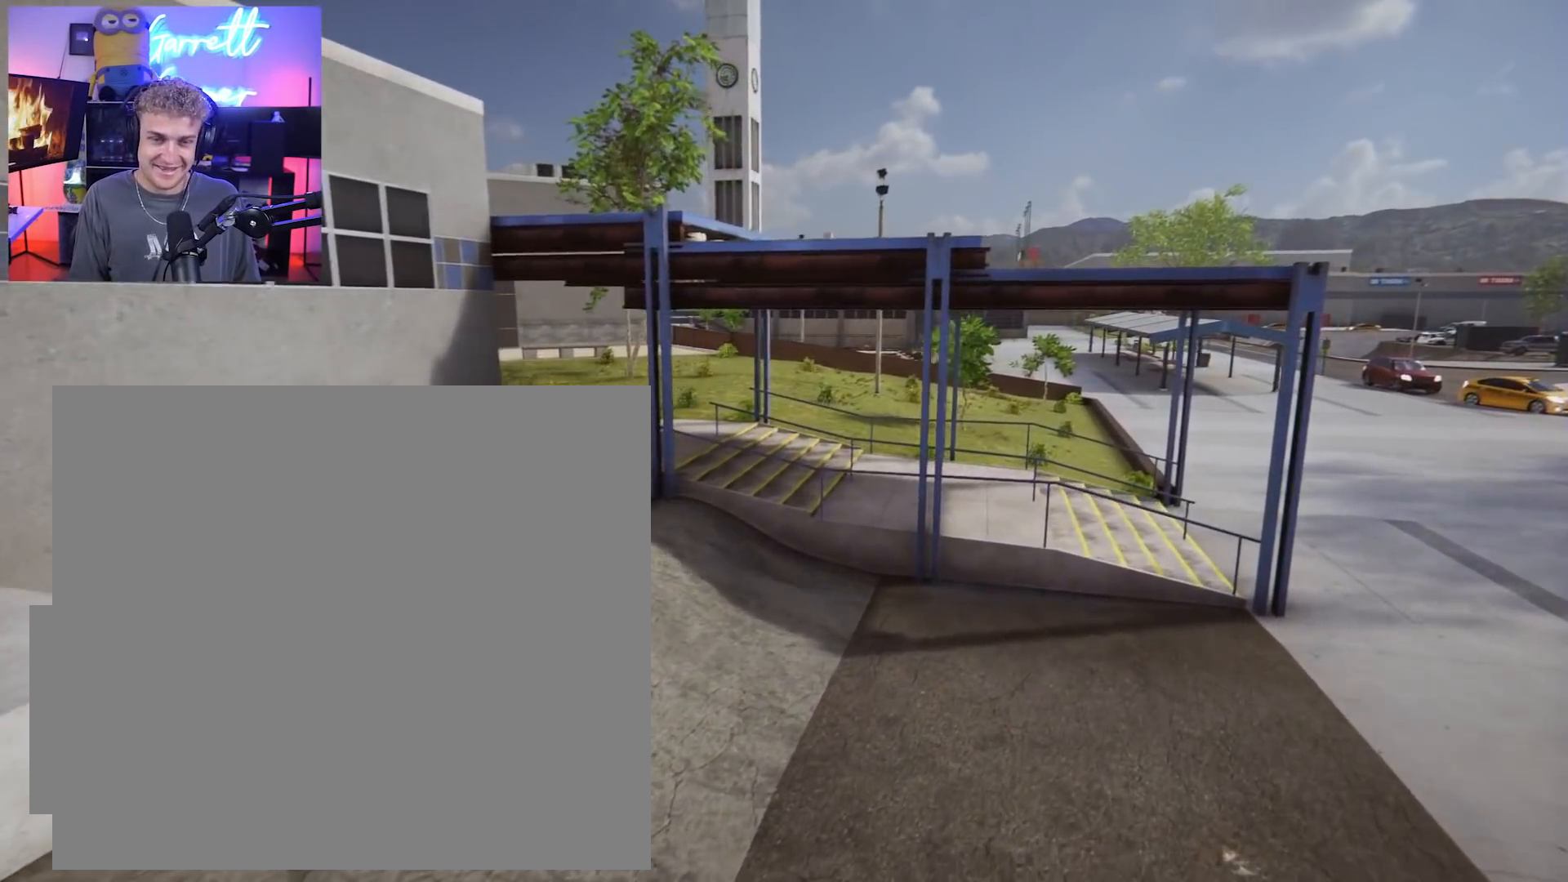
{"buttons": [], "left_stick": "up-right", "right_stick": "center", "events": []}
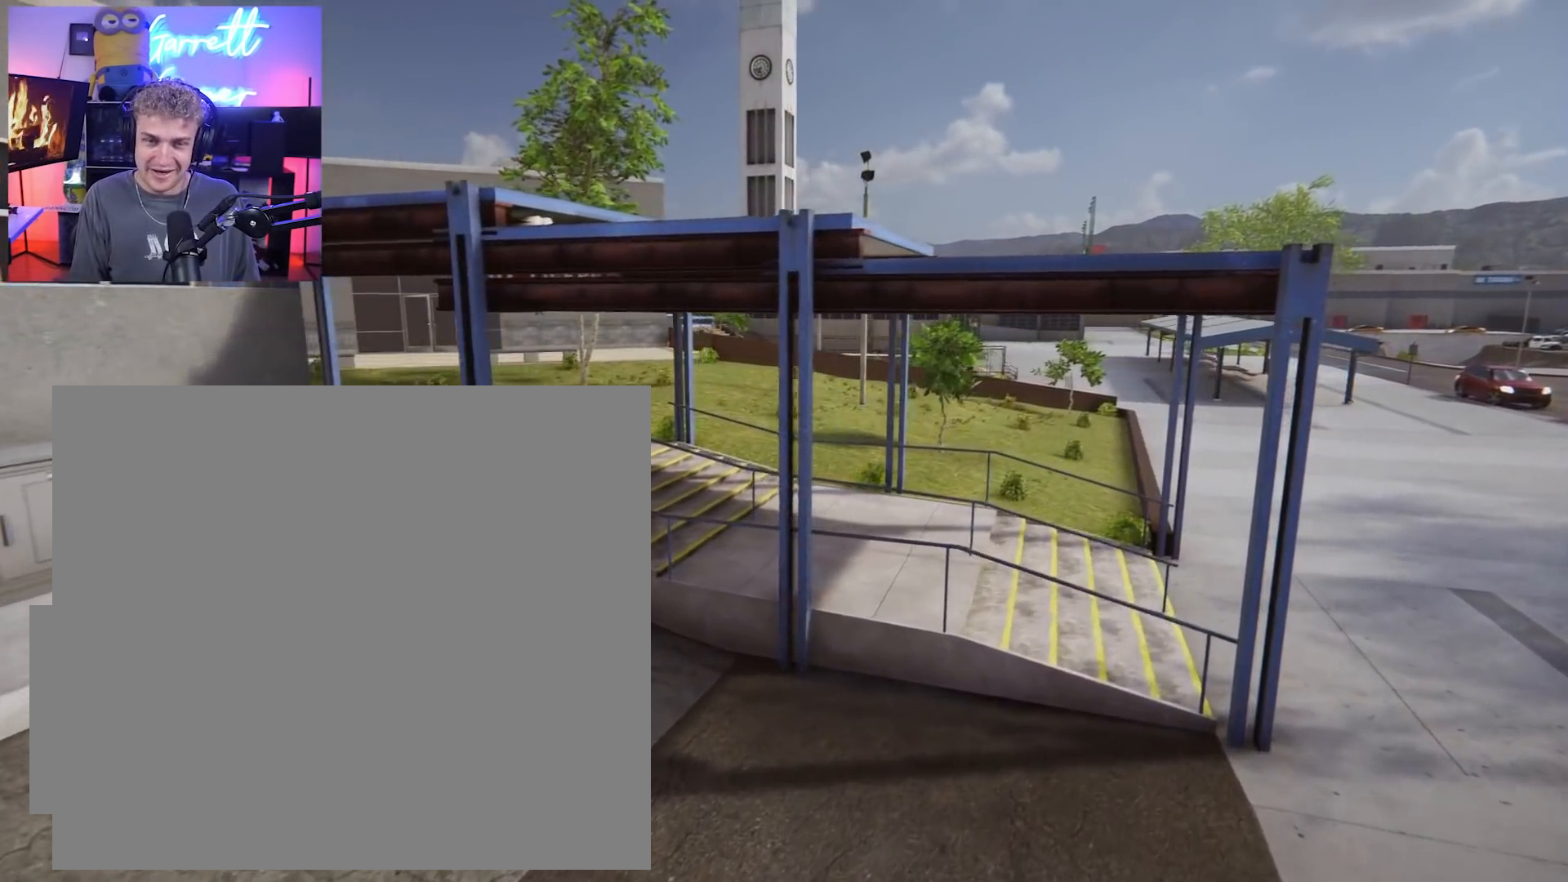
{"buttons": [], "left_stick": "up-right", "right_stick": "left", "events": [[283, "right_stick", "left"]]}
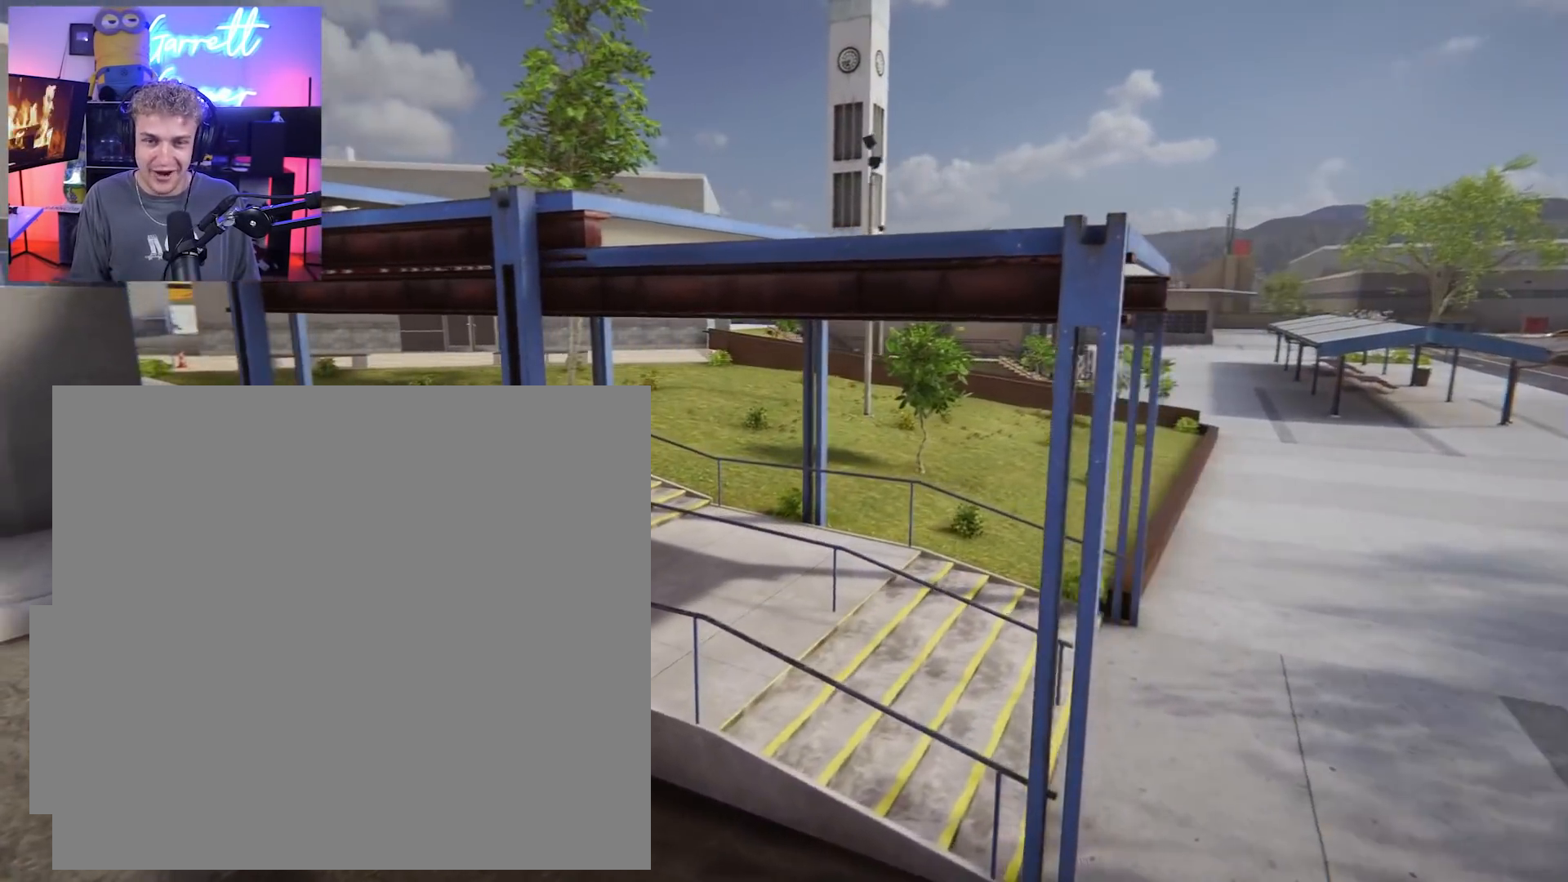
{"buttons": [], "left_stick": "up-right", "right_stick": "left", "events": []}
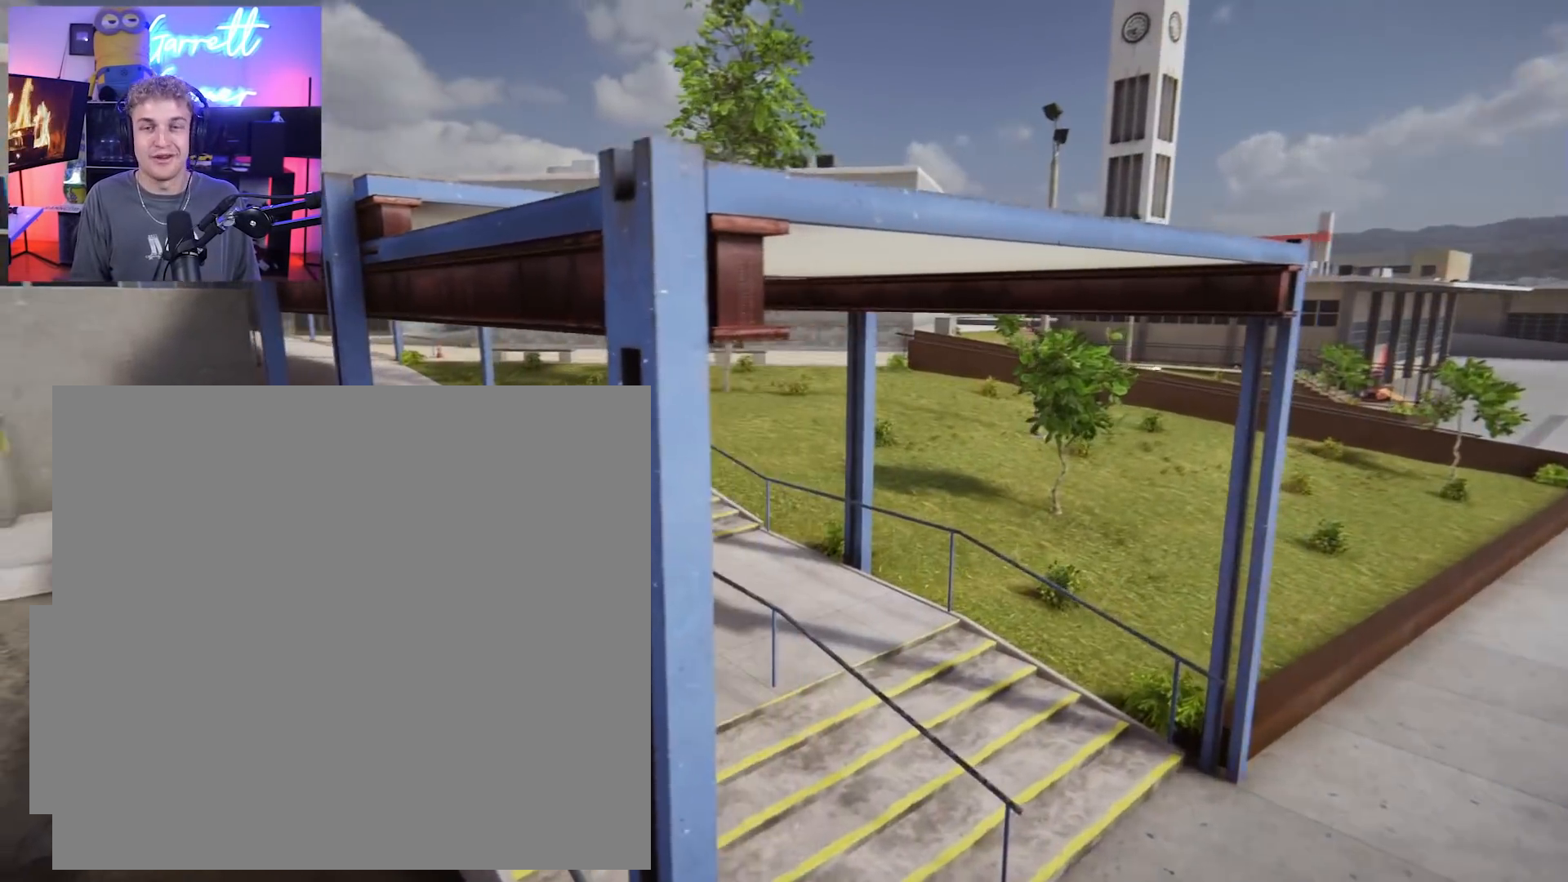
{"buttons": [], "left_stick": "up-right", "right_stick": "left", "events": []}